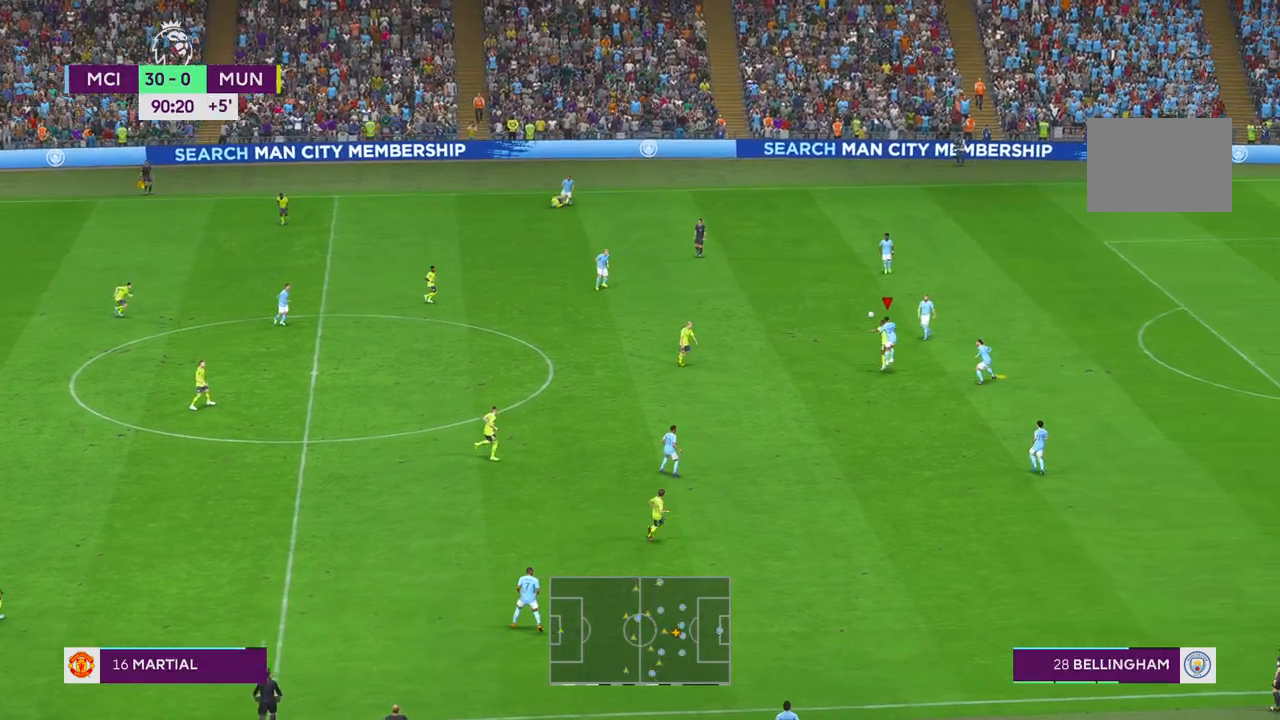
Gameplay with a controller (Xbox layout); each line is a JSON object with the inputs held at the frame after it (dt_ms = milliseconds from this image to that frame). "events" lists button and stick changes between this image and that frame as [ms after this image, input, new state], when the widget could be followed in between. Not read: L3 R3 SELECT.
{"dt_ms": 500, "buttons": ["R2"], "left_stick": "left", "right_stick": "center", "events": []}
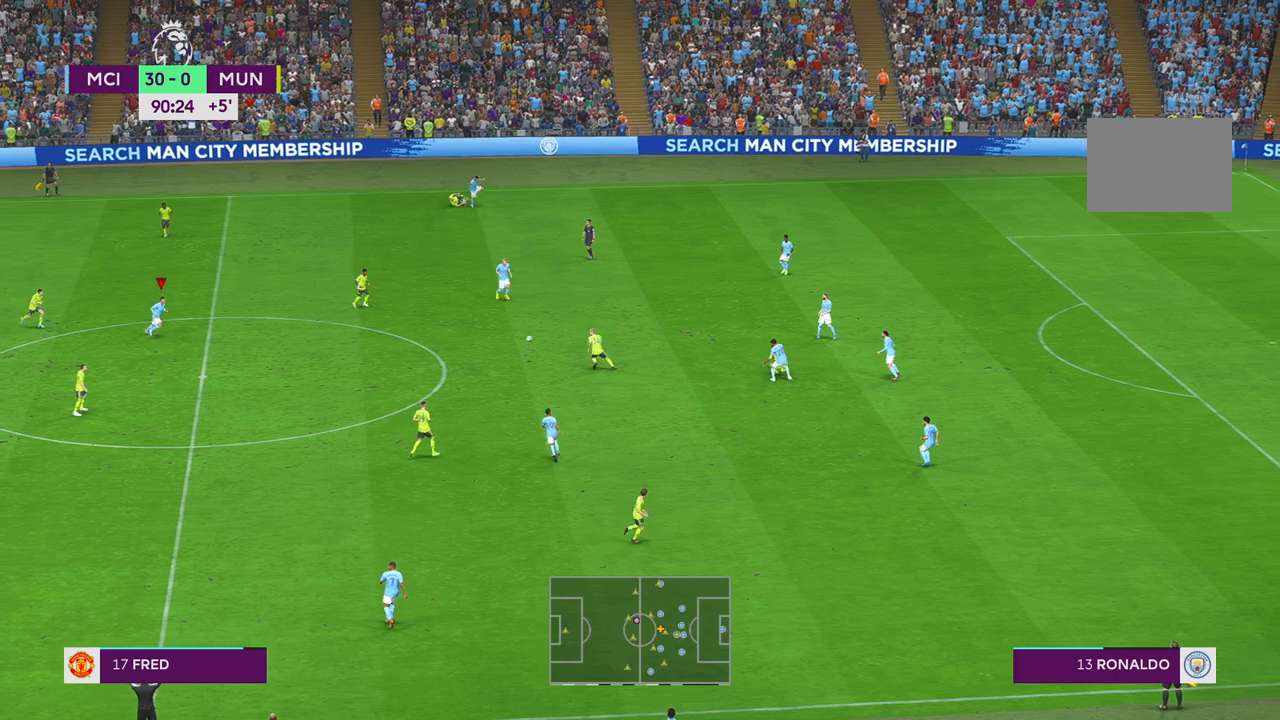
{"dt_ms": 500, "buttons": ["R2"], "left_stick": "down-left", "right_stick": "center", "events": [[300, "left_stick", "down-left"]]}
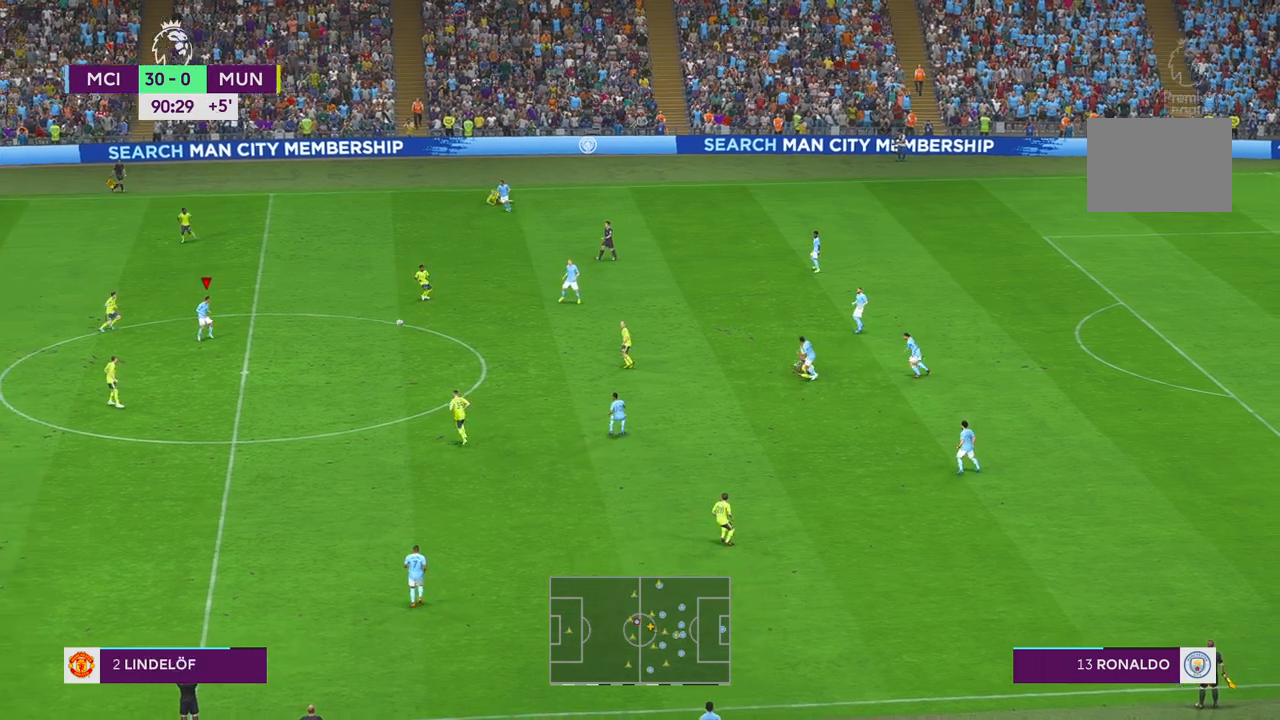
{"dt_ms": 500, "buttons": ["R2"], "left_stick": "down", "right_stick": "center", "events": [[450, "left_stick", "down"]]}
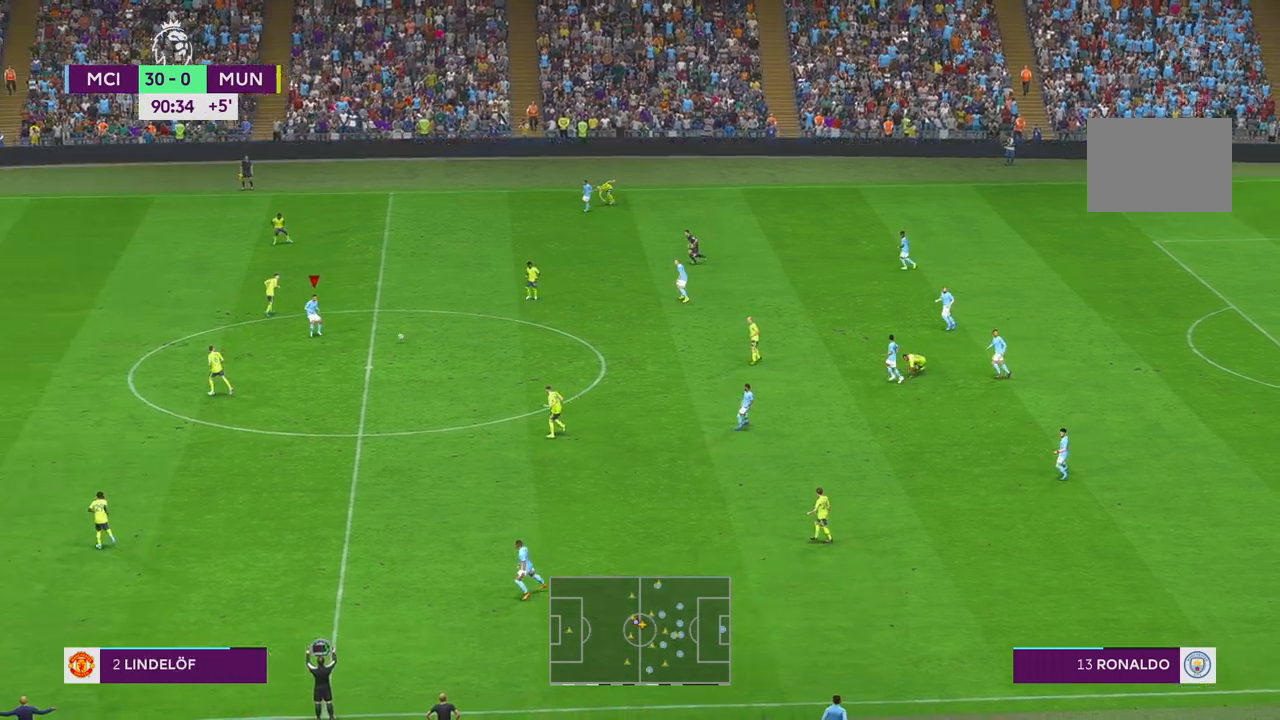
{"dt_ms": 500, "buttons": ["R2"], "left_stick": "down-left", "right_stick": "center", "events": [[200, "L1", "down"], [233, "left_stick", "down-left"], [317, "L1", "up"]]}
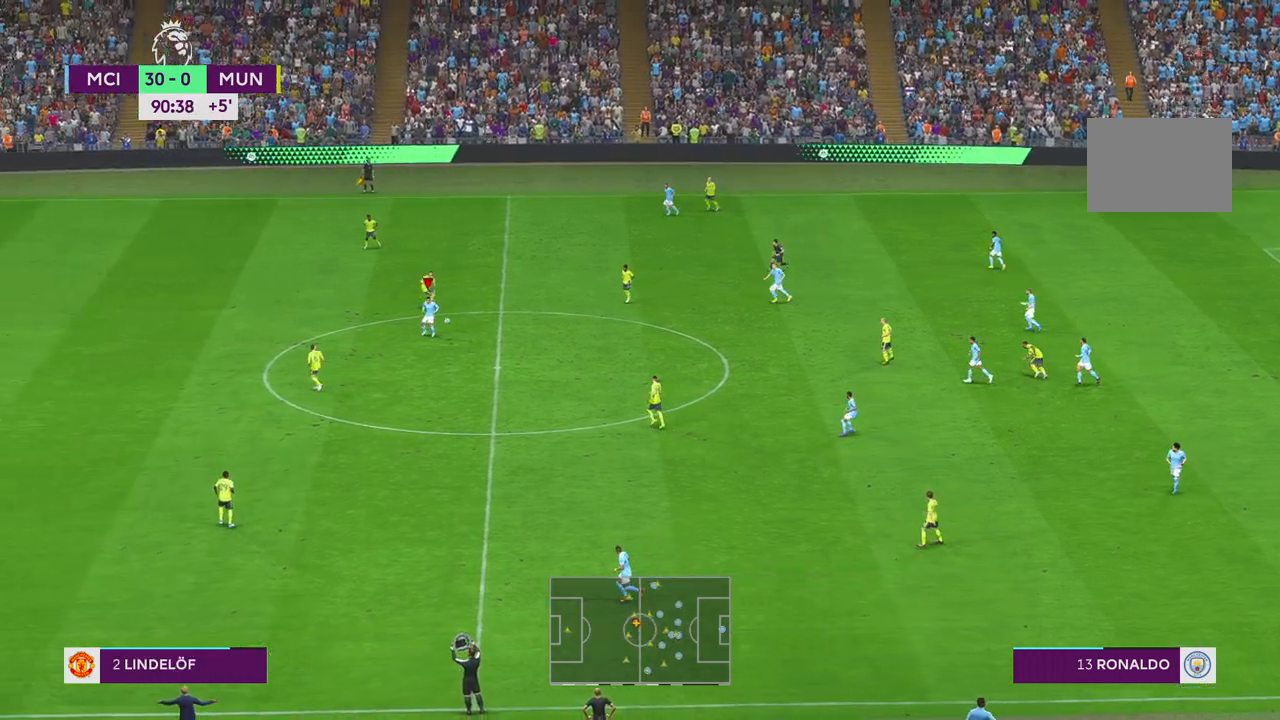
{"dt_ms": 500, "buttons": ["R2"], "left_stick": "left", "right_stick": "center", "events": [[100, "left_stick", "left"]]}
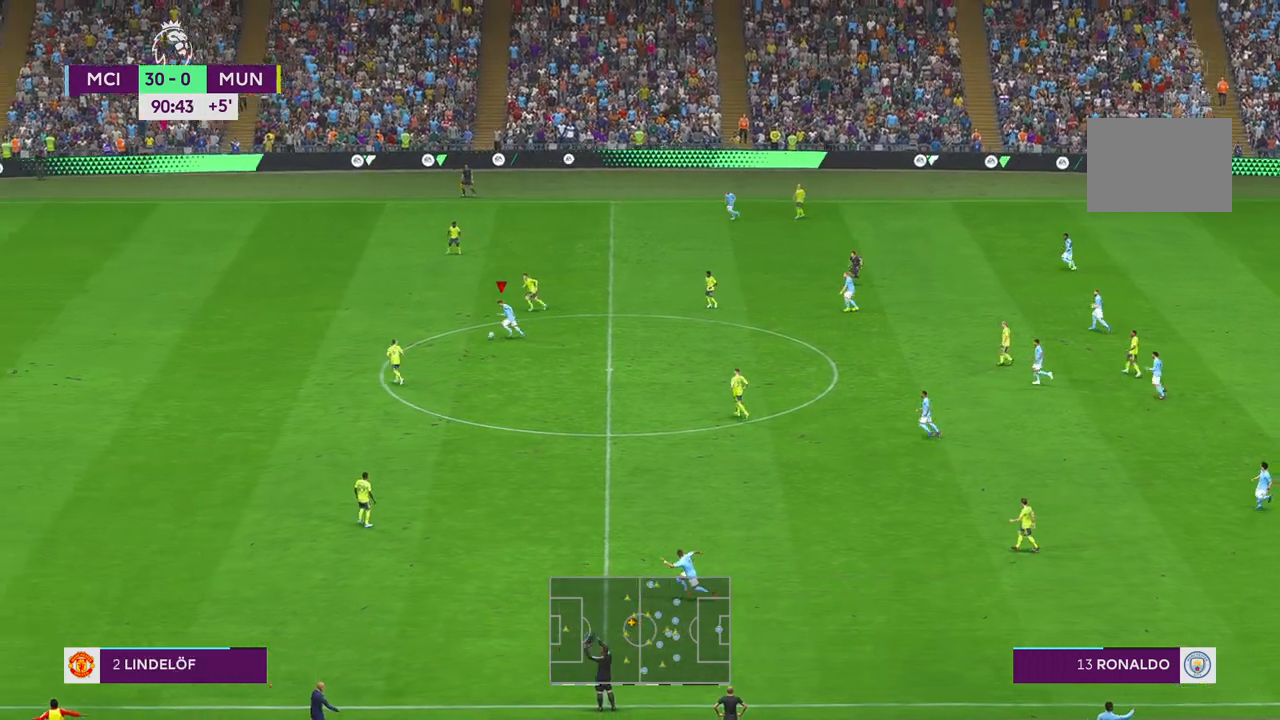
{"dt_ms": 500, "buttons": ["R2"], "left_stick": "left", "right_stick": "center", "events": [[283, "A", "down"], [333, "A", "up"], [400, "A", "down"], [450, "A", "up"]]}
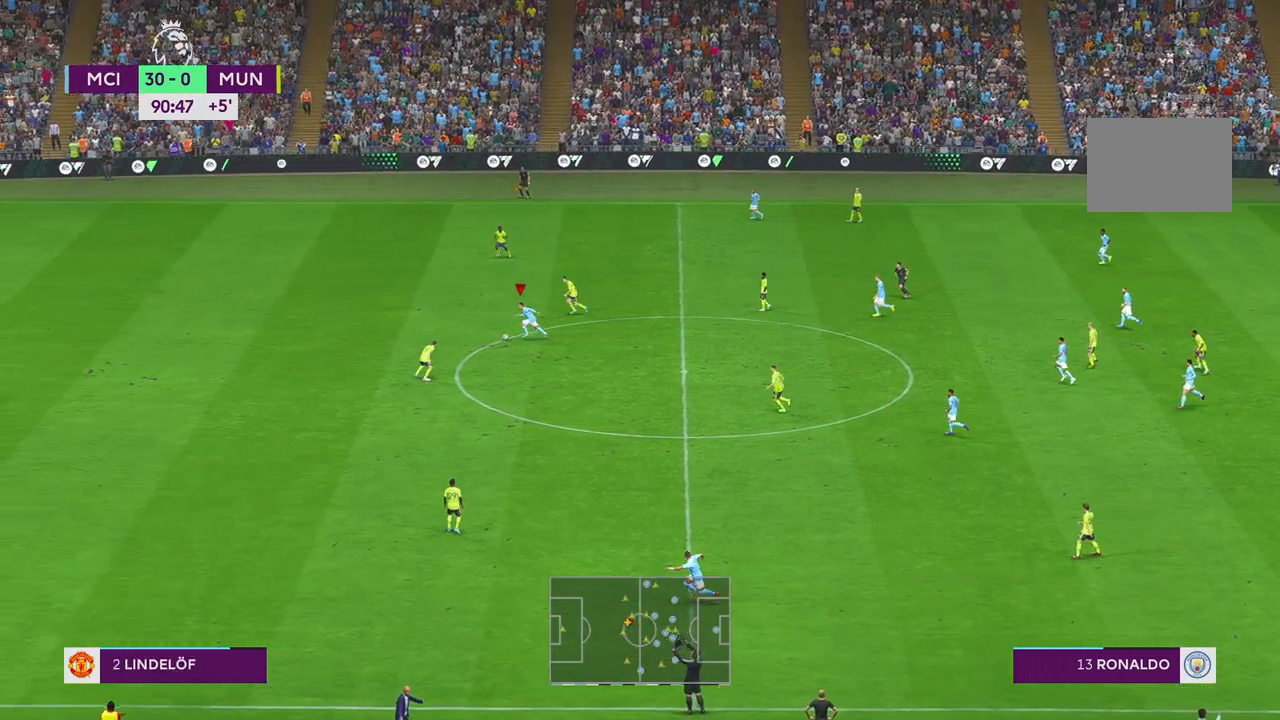
{"dt_ms": 500, "buttons": ["R2"], "left_stick": "left", "right_stick": "center", "events": []}
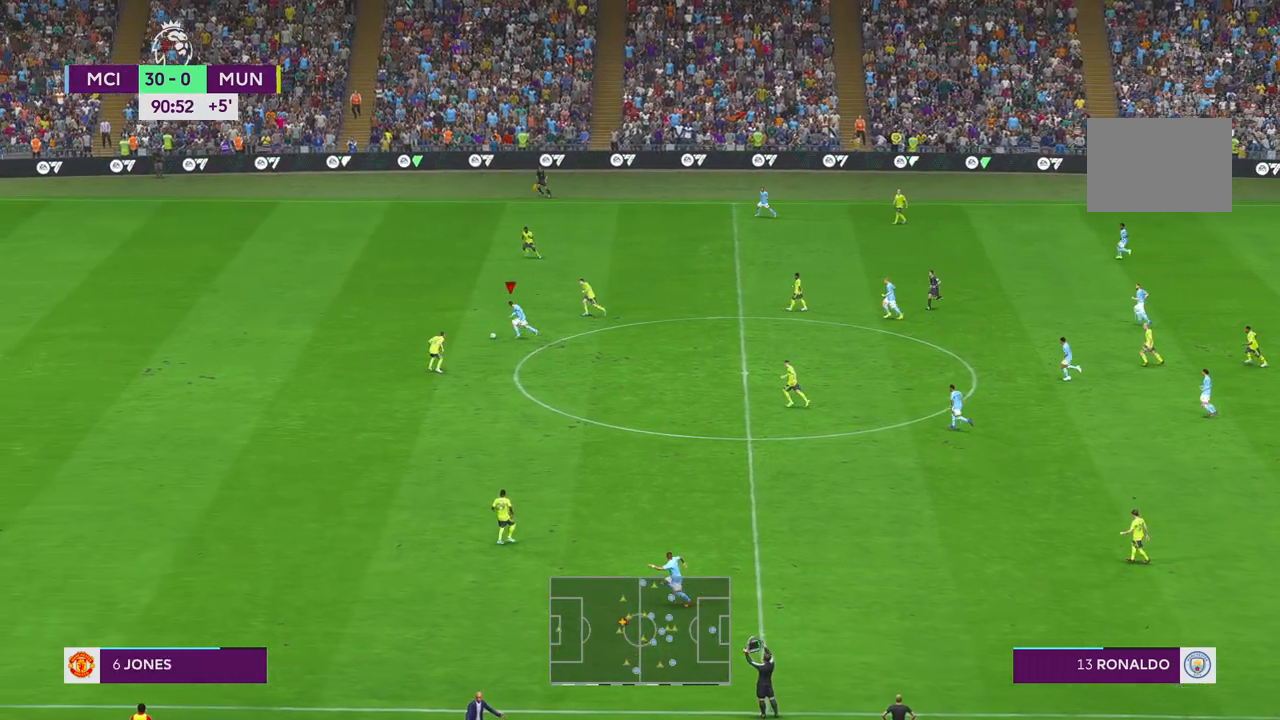
{"dt_ms": 500, "buttons": ["R2"], "left_stick": "left", "right_stick": "center", "events": []}
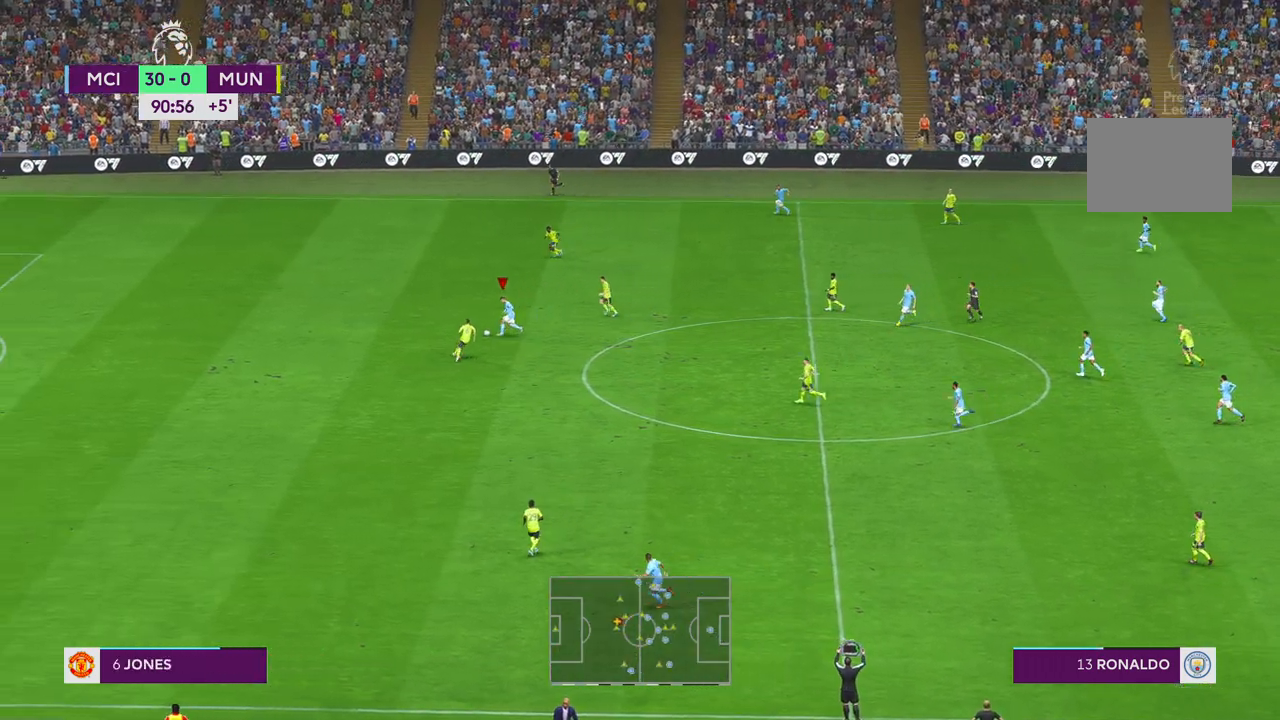
{"dt_ms": 500, "buttons": ["R2"], "left_stick": "left", "right_stick": "center", "events": []}
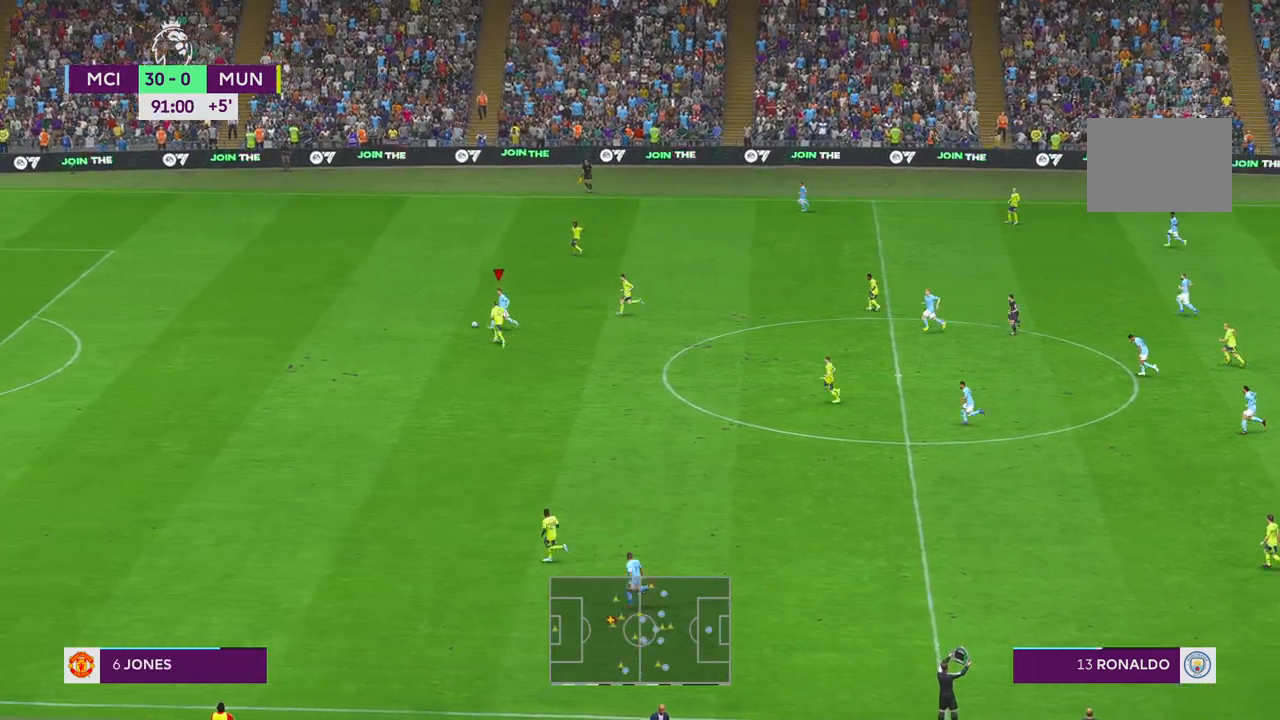
{"dt_ms": 500, "buttons": ["R2"], "left_stick": "left", "right_stick": "center", "events": []}
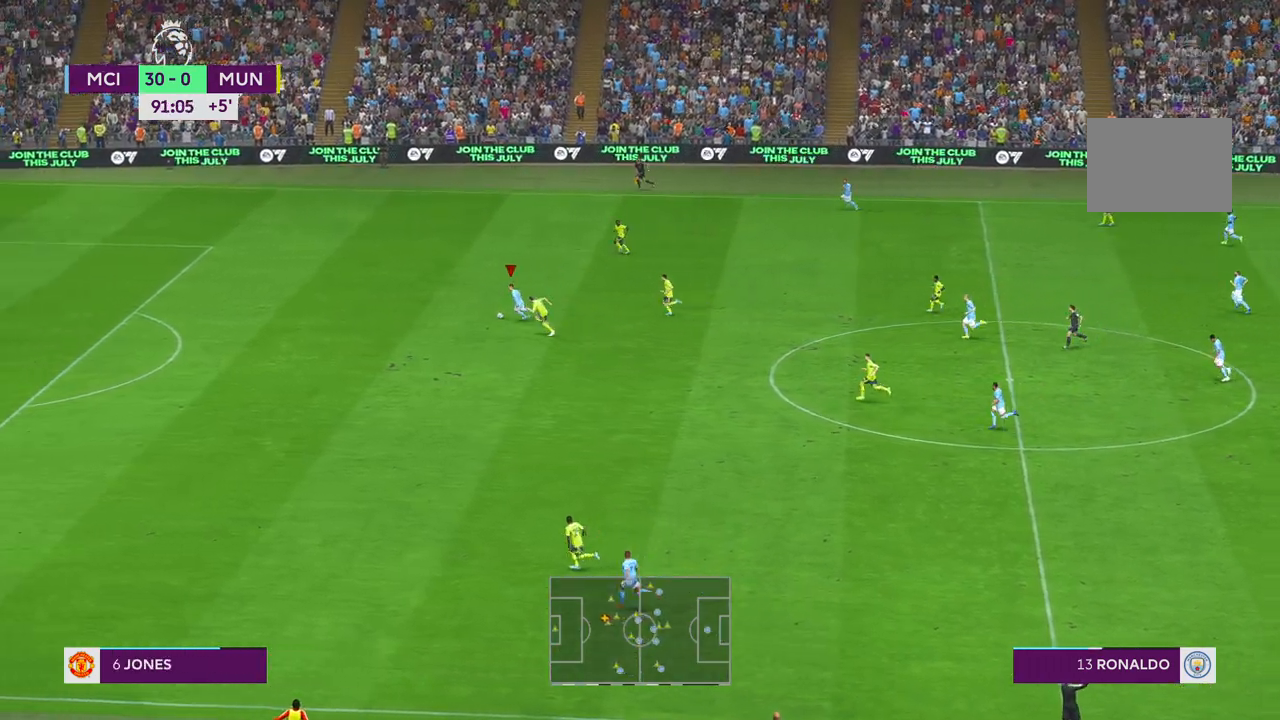
{"dt_ms": 500, "buttons": ["R2"], "left_stick": "left", "right_stick": "center", "events": []}
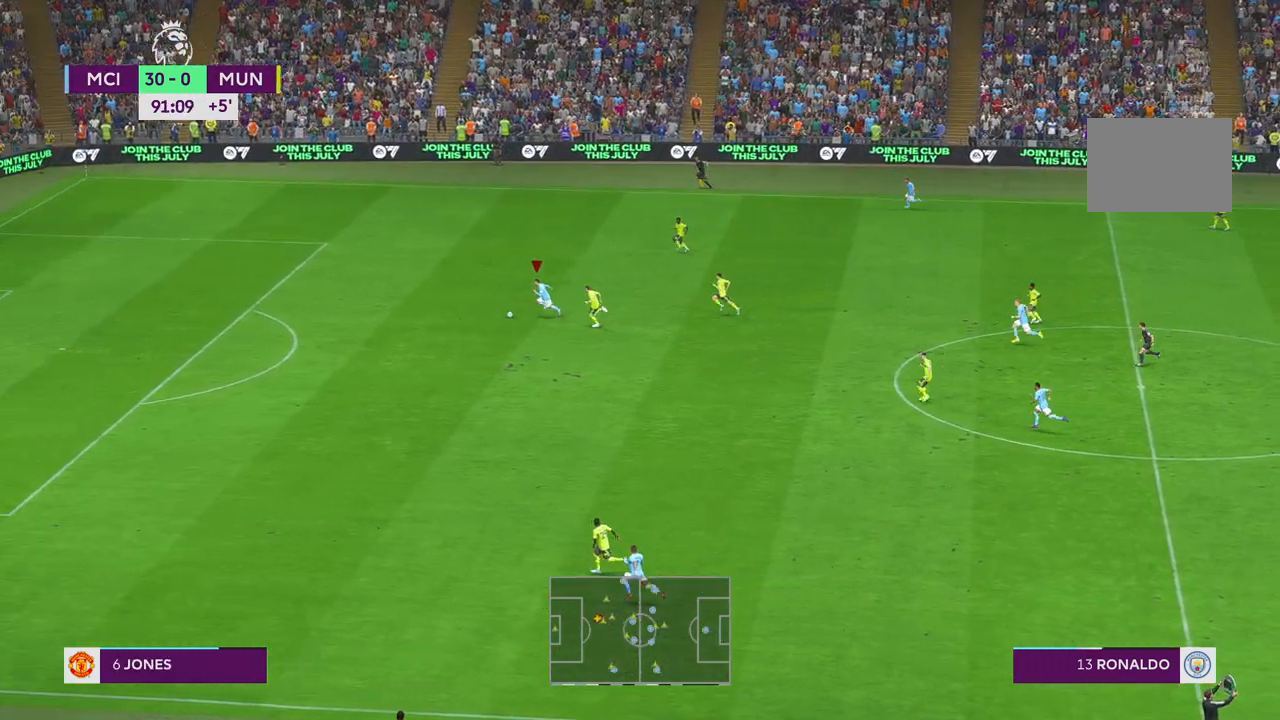
{"dt_ms": 500, "buttons": ["R2"], "left_stick": "left", "right_stick": "center", "events": [[200, "B", "down"], [267, "B", "up"]]}
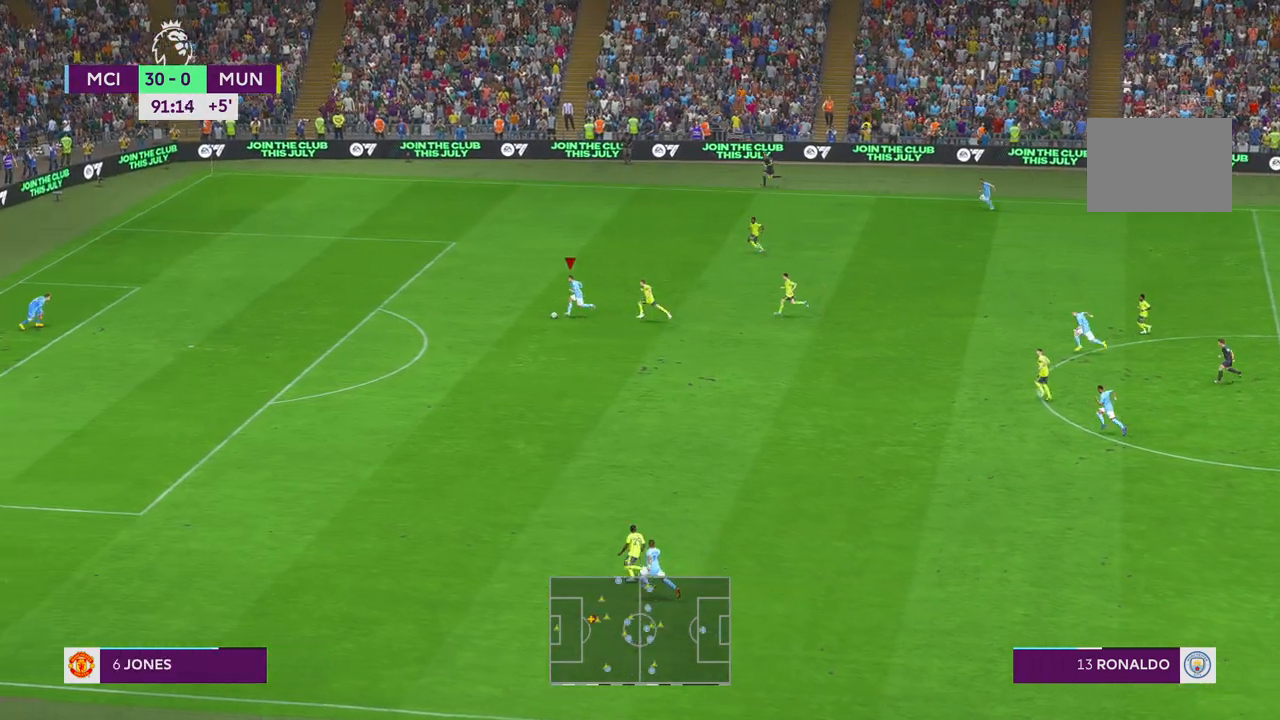
{"dt_ms": 500, "buttons": ["R2"], "left_stick": "left", "right_stick": "center", "events": [[233, "X", "down"], [250, "X", "up"]]}
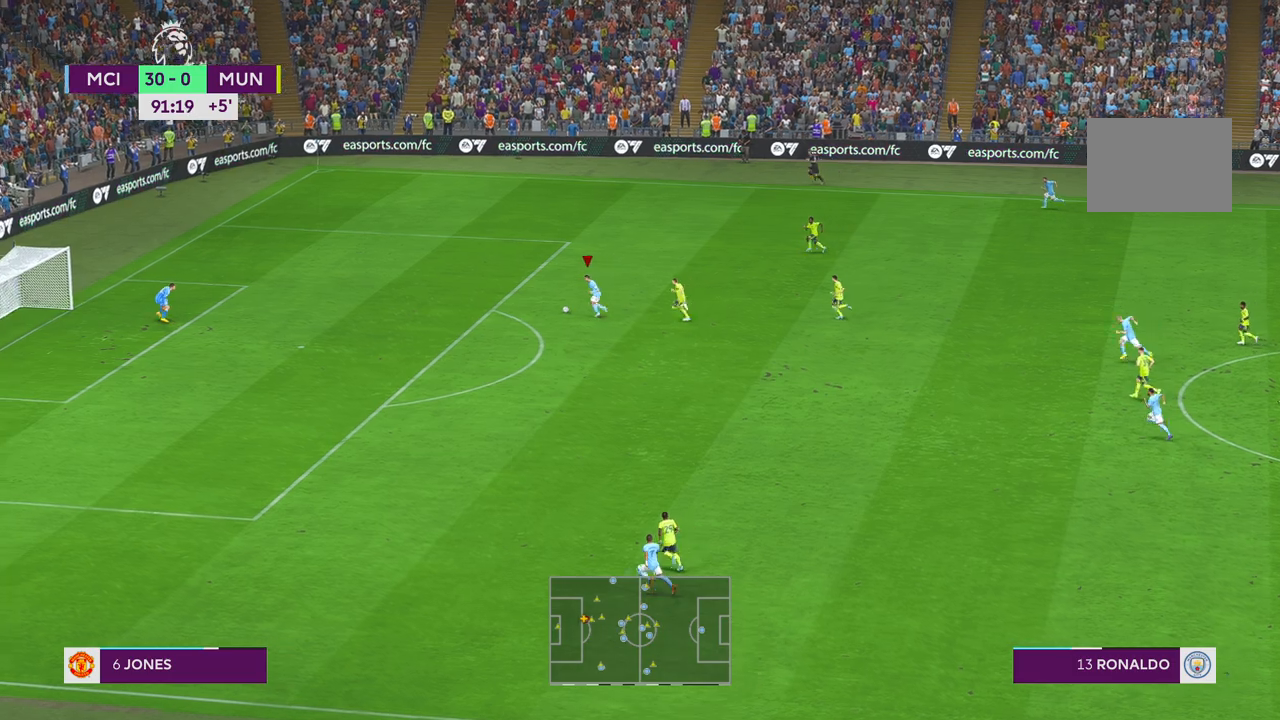
{"dt_ms": 500, "buttons": ["B"], "left_stick": "down-left", "right_stick": "center", "events": [[233, "R2", "up"], [417, "left_stick", "down-left"], [483, "B", "down"]]}
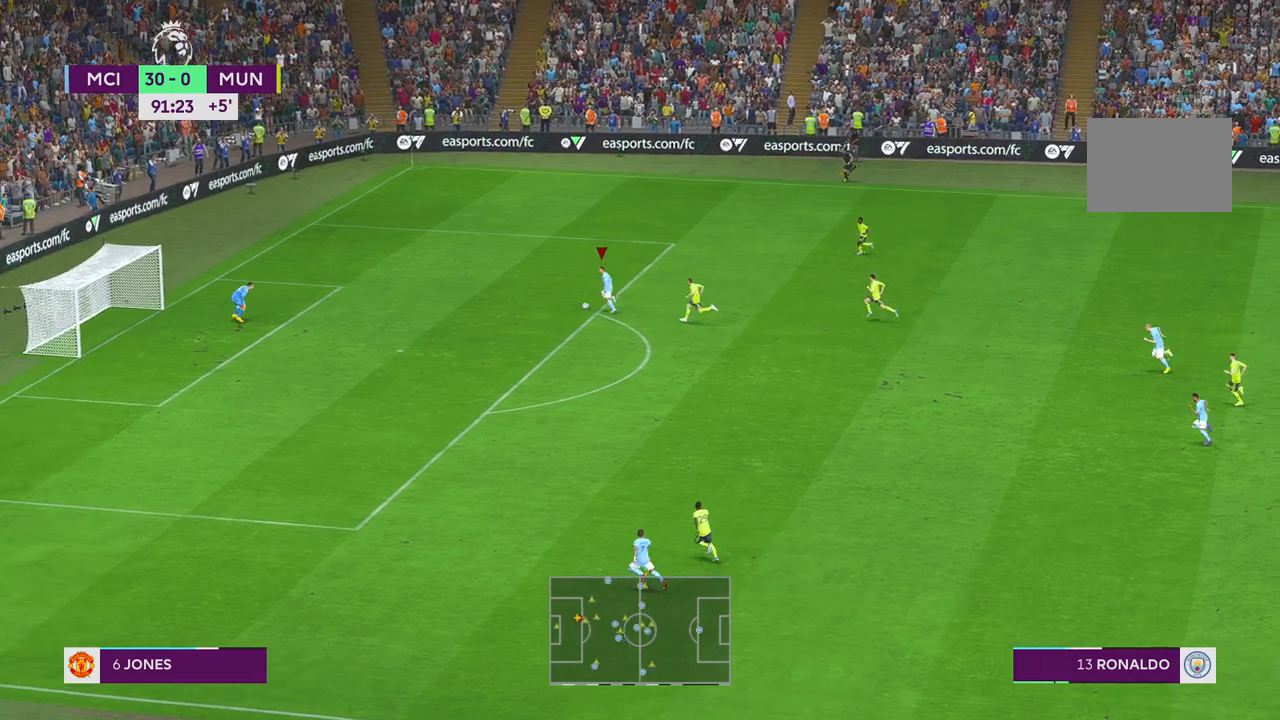
{"dt_ms": 500, "buttons": [], "left_stick": "down-left", "right_stick": "center", "events": [[83, "B", "up"]]}
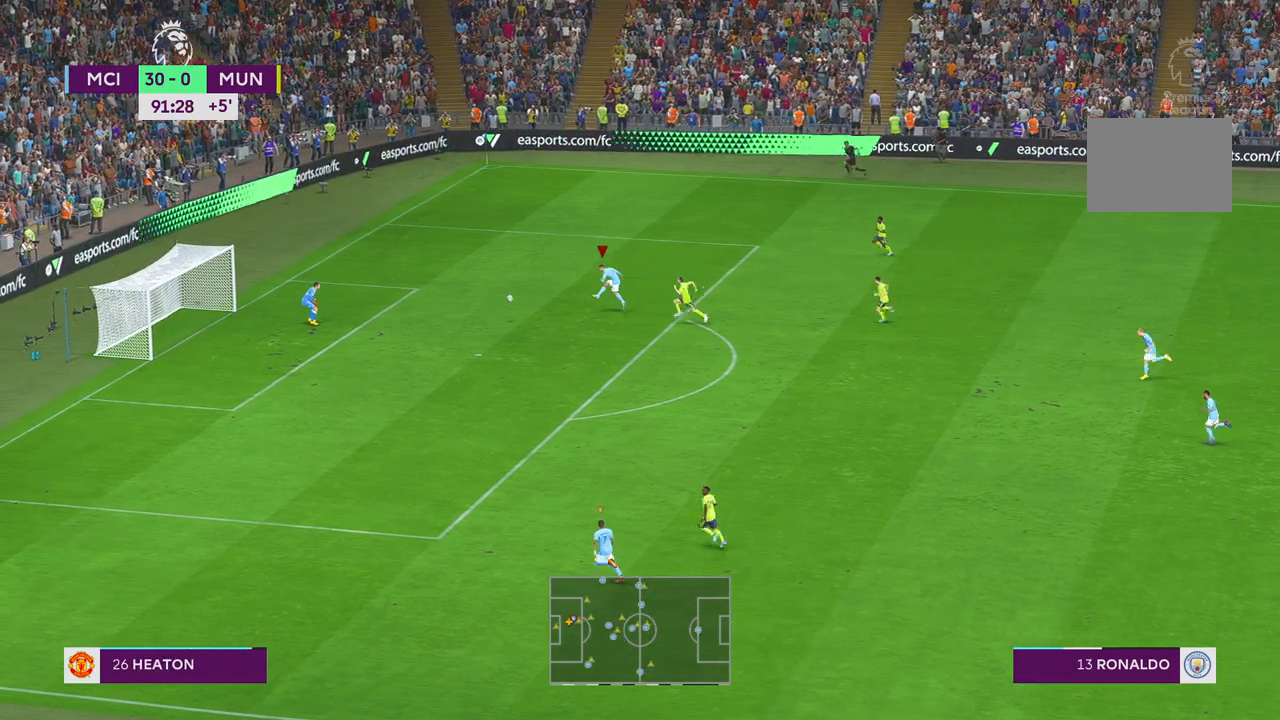
{"dt_ms": 500, "buttons": [], "left_stick": "up-right", "right_stick": "center", "events": [[150, "left_stick", "up-left"], [200, "left_stick", "up"], [350, "left_stick", "up-right"]]}
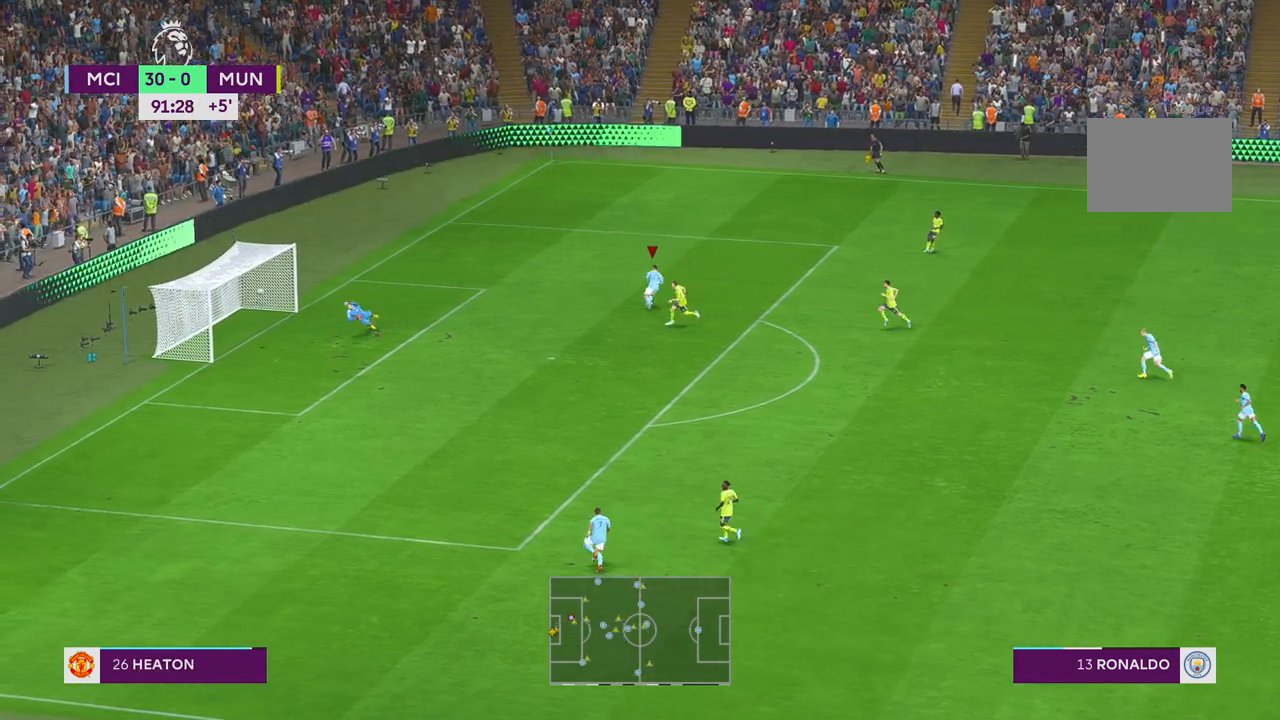
{"dt_ms": 500, "buttons": [], "left_stick": "up-right", "right_stick": "center", "events": []}
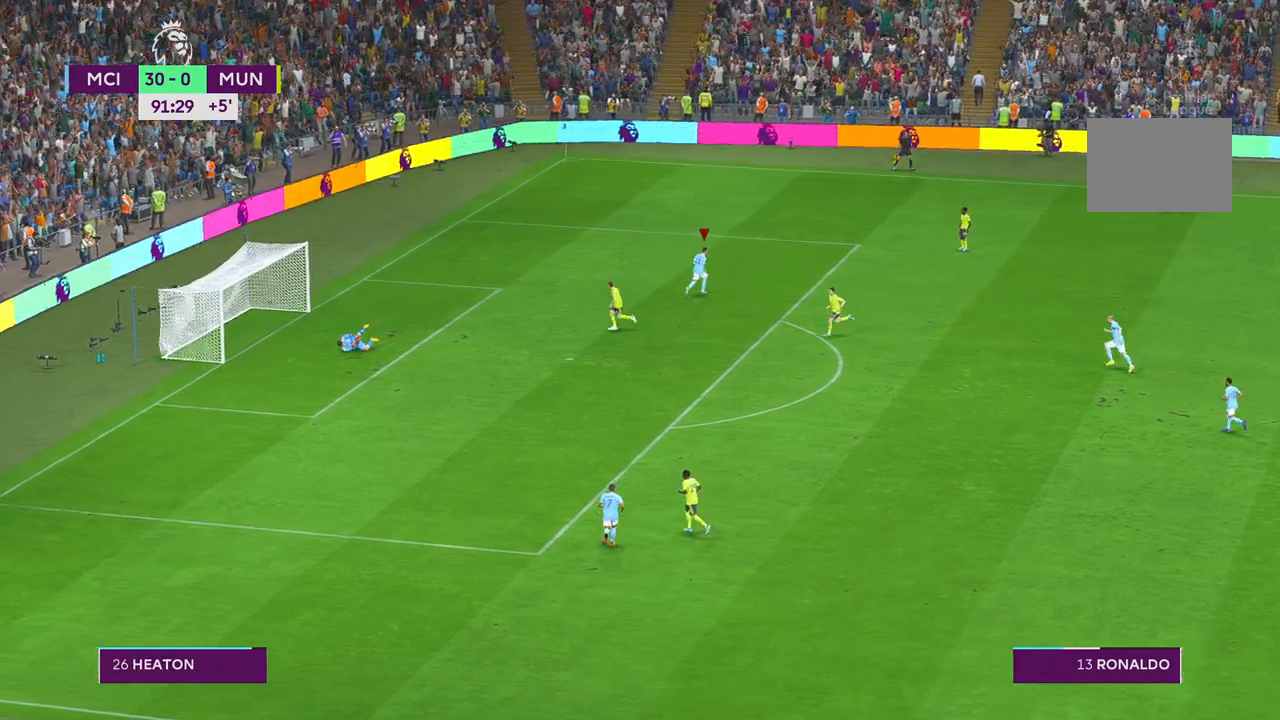
{"dt_ms": 500, "buttons": [], "left_stick": "up-right", "right_stick": "center", "events": []}
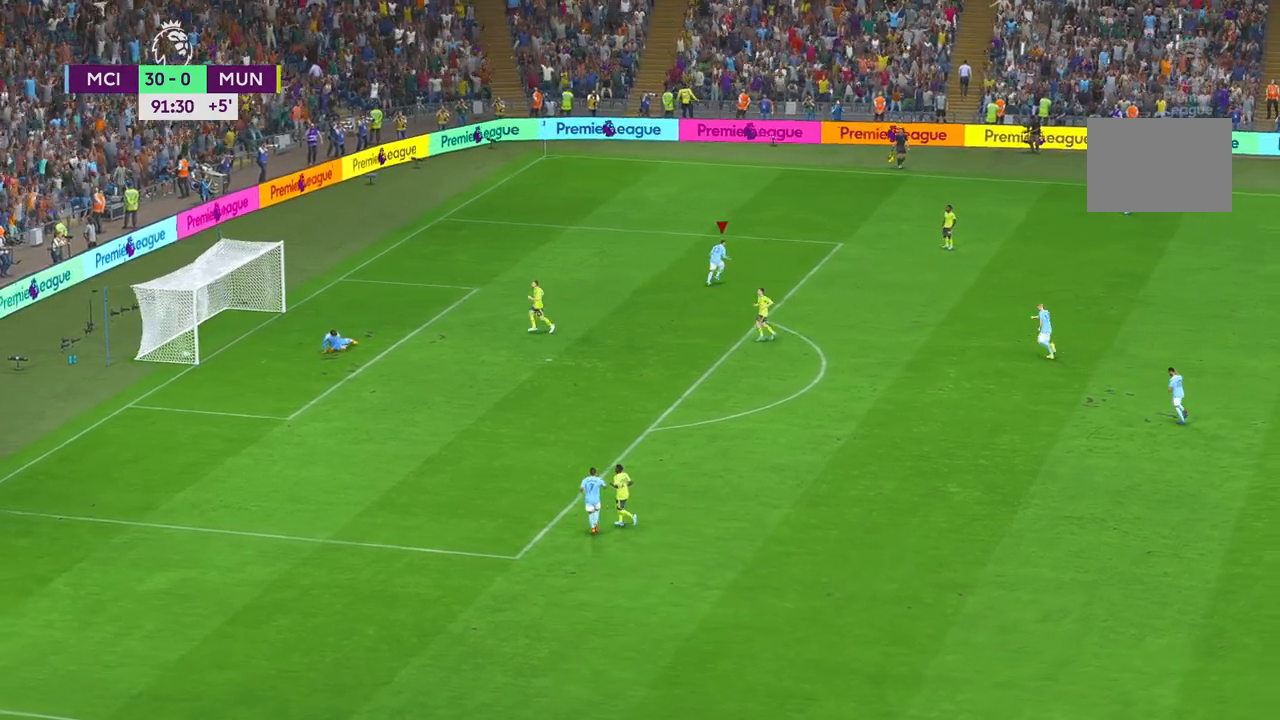
{"dt_ms": 500, "buttons": [], "left_stick": "center", "right_stick": "center", "events": [[500, "left_stick", "center"]]}
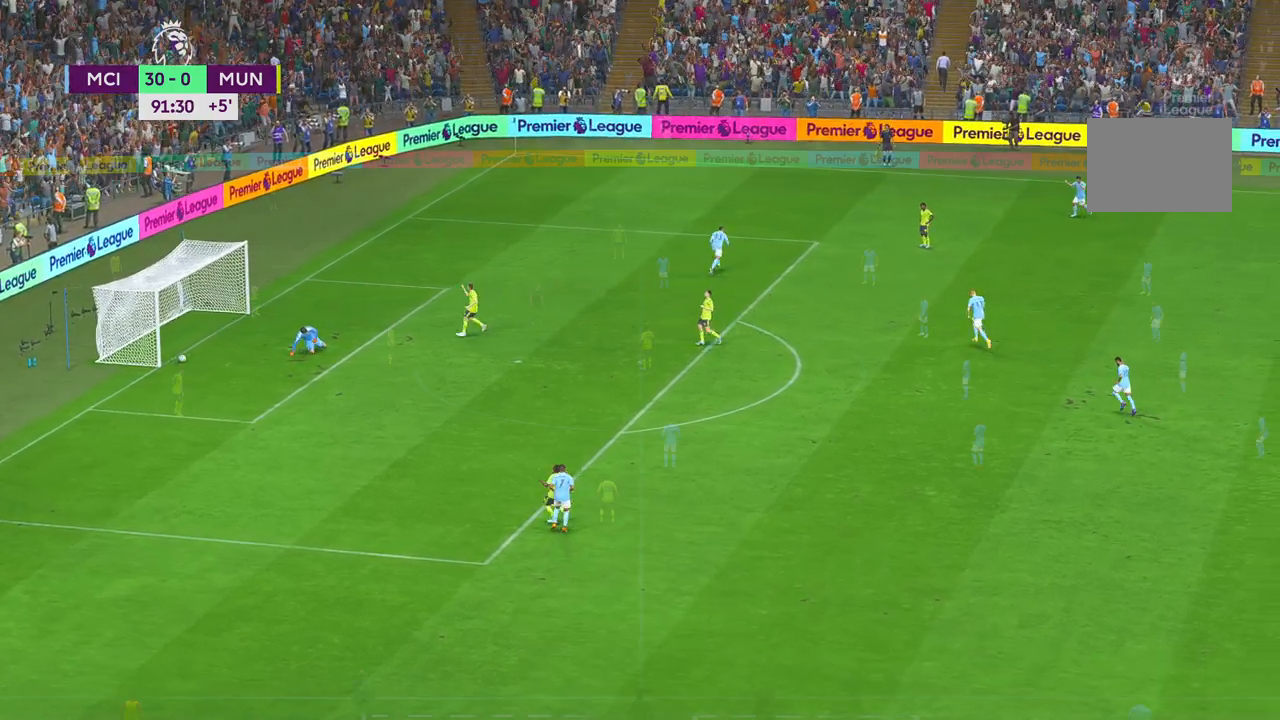
{"dt_ms": 1000, "buttons": ["R2"], "left_stick": "center", "right_stick": "center"}
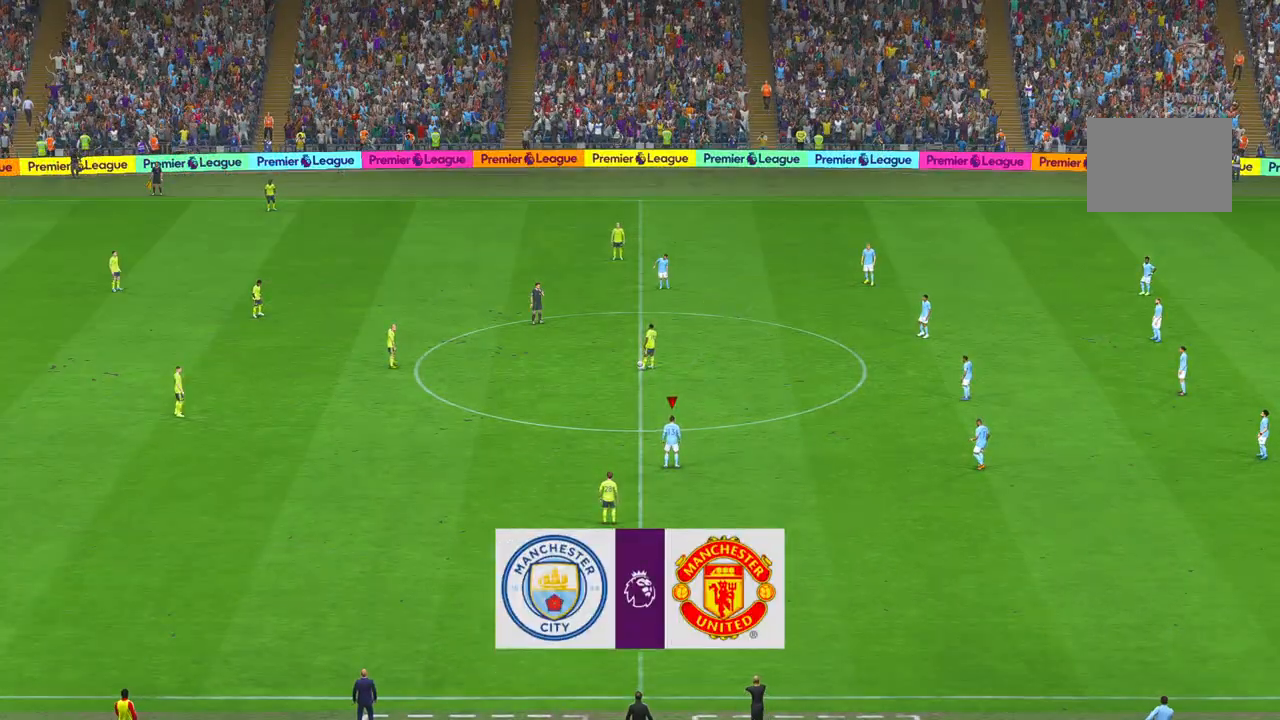
{"dt_ms": 500, "buttons": ["R2"], "left_stick": "left", "right_stick": "center", "events": [[417, "left_stick", "left"]]}
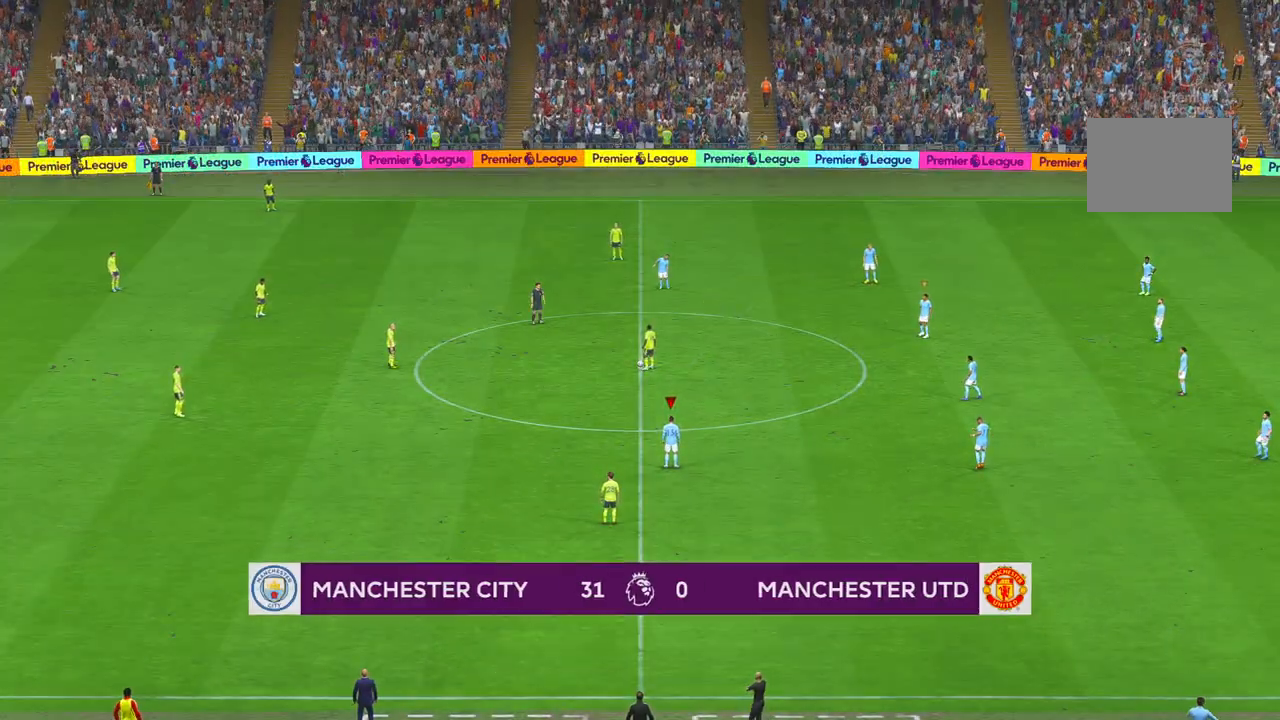
{"dt_ms": 500, "buttons": ["B", "R2"], "left_stick": "left", "right_stick": "center", "events": [[467, "B", "down"]]}
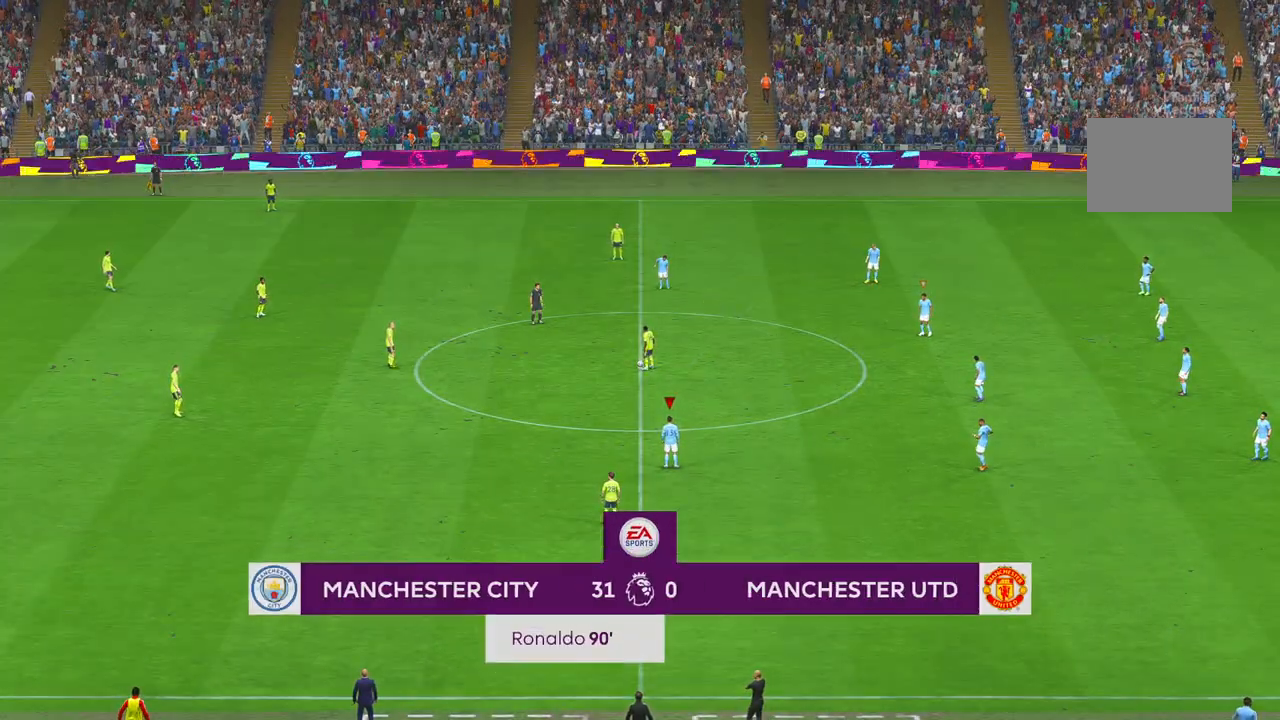
{"dt_ms": 500, "buttons": ["R2"], "left_stick": "left", "right_stick": "center", "events": [[200, "B", "up"]]}
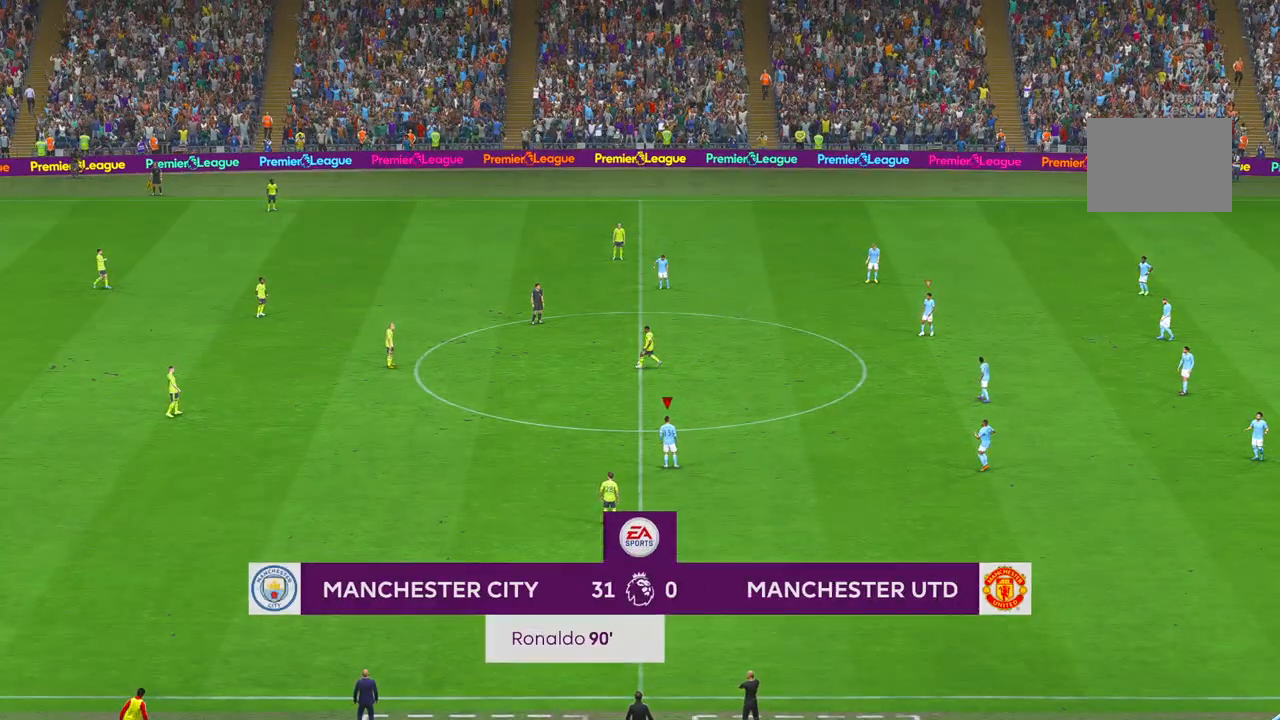
{"dt_ms": 500, "buttons": ["R2"], "left_stick": "left", "right_stick": "center", "events": []}
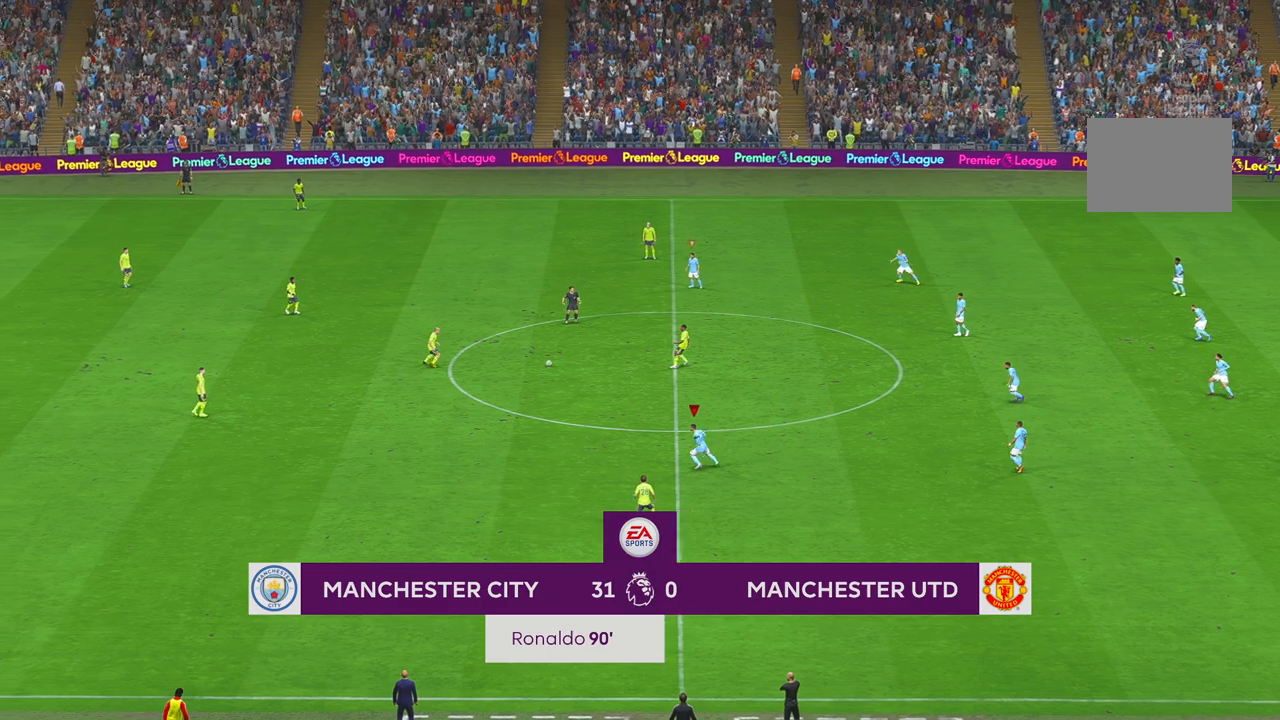
{"dt_ms": 500, "buttons": ["R2"], "left_stick": "left", "right_stick": "center", "events": []}
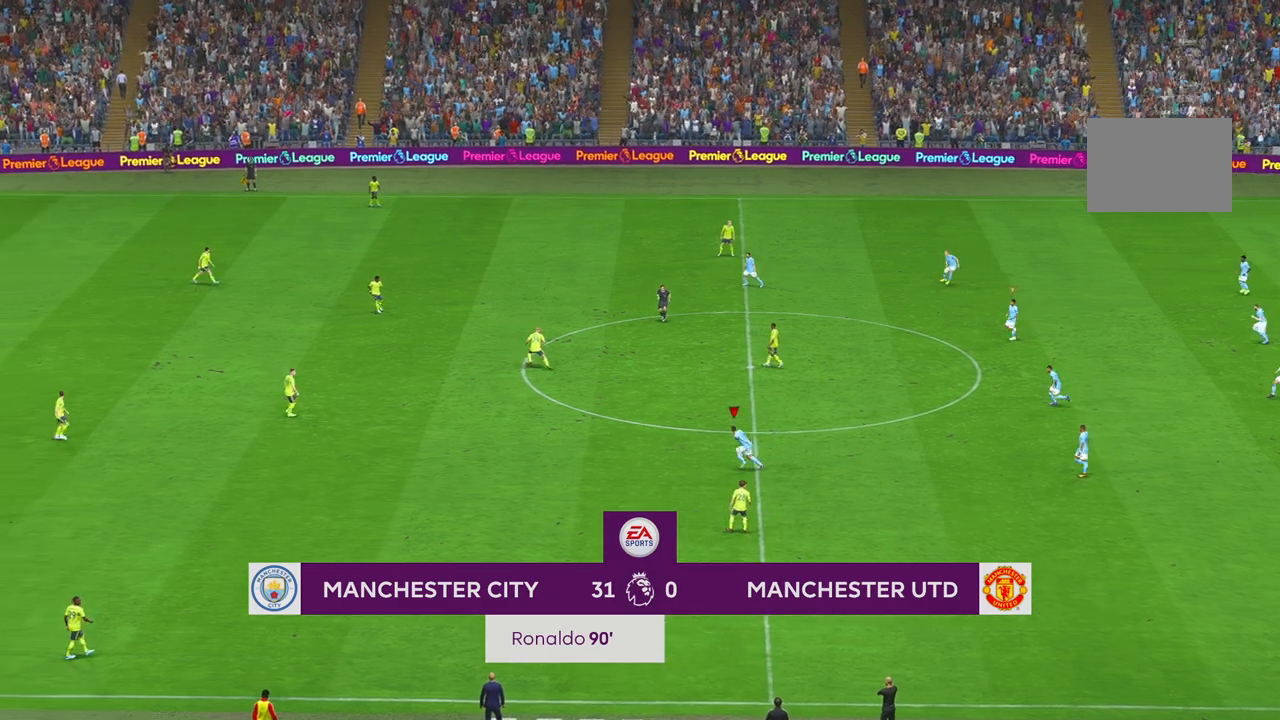
{"dt_ms": 500, "buttons": ["R2"], "left_stick": "left", "right_stick": "center", "events": []}
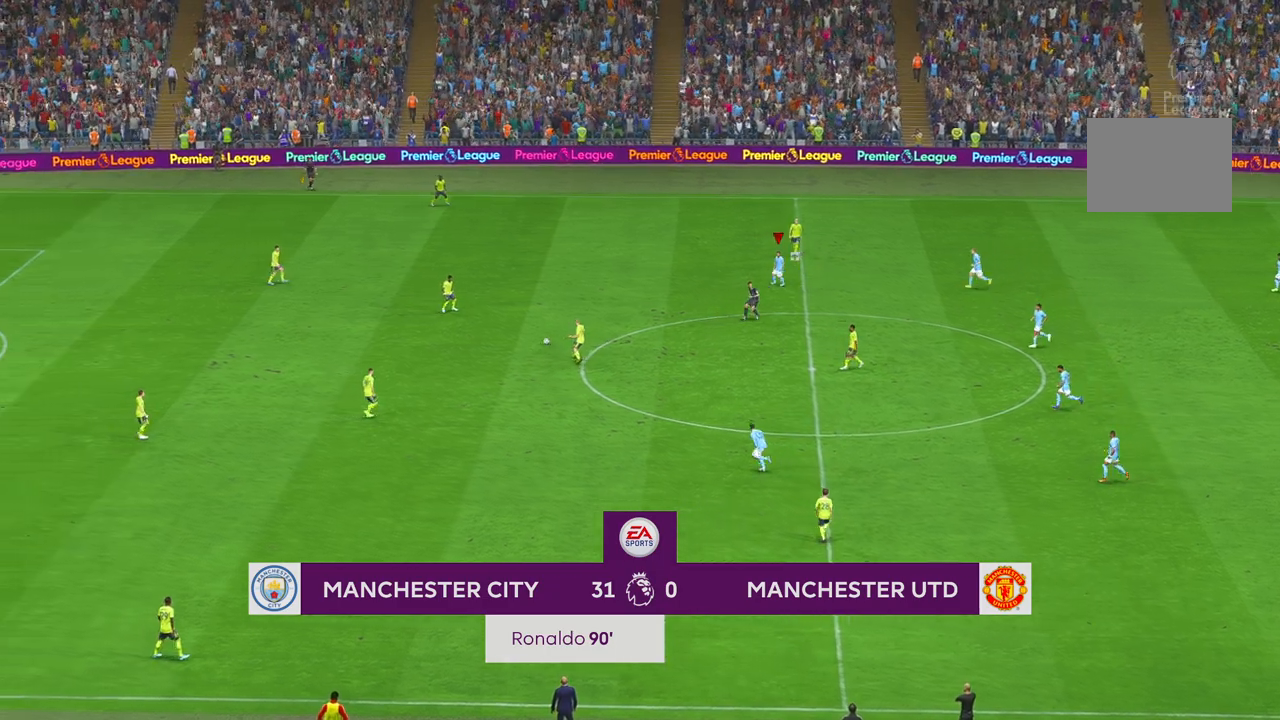
{"dt_ms": 500, "buttons": ["R2"], "left_stick": "left", "right_stick": "center", "events": [[17, "L1", "down"], [67, "L1", "up"]]}